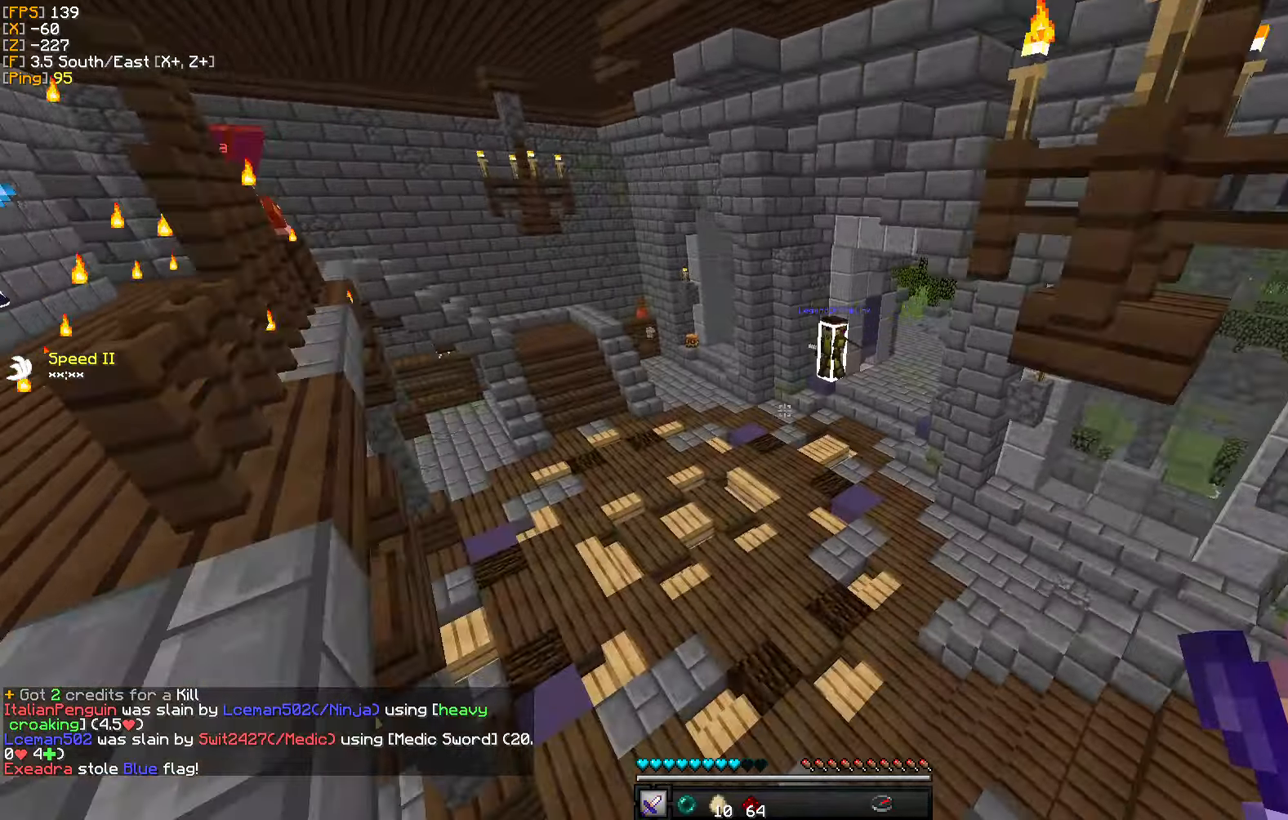
Gameplay with keyboard and mouse; each line is a JSON object with the keys and mouse buttons held at the frame after it. "events" lists presses ("down") and releases ("up") of "a", "d", "s", "w", "mouse_left" and "mouse_right" between this image and that frame as [ms after this image, input, new state], when the widget could be followed in between. "mouse_left", "mouse_right" = the "left", "right" buttons of the "mouse" list. No other keys are recorded. Fast repeated clicks can show as one long hold. Mouse movement is not recorded.
{"keys": ["w"], "mouse": [], "events": []}
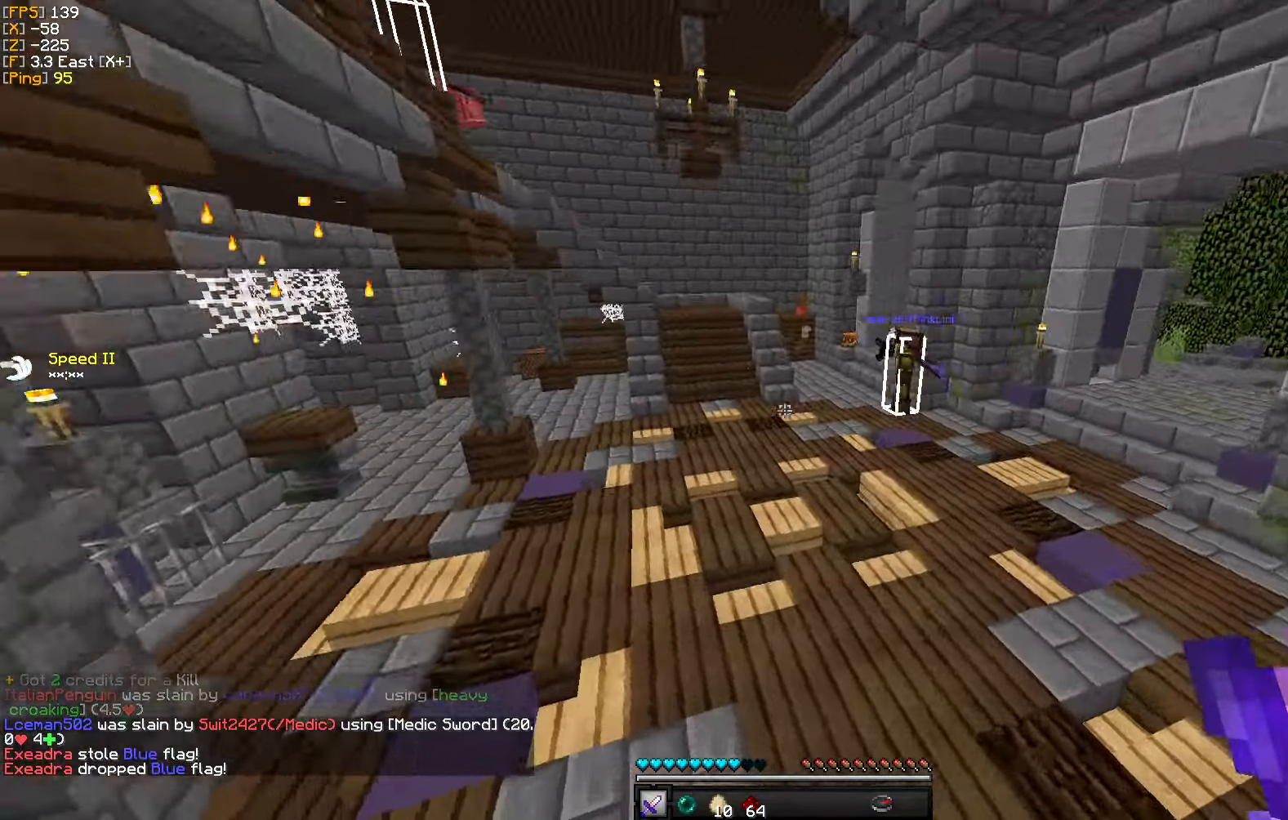
{"keys": ["d", "w"], "mouse": [], "events": [[134, "d", "down"]]}
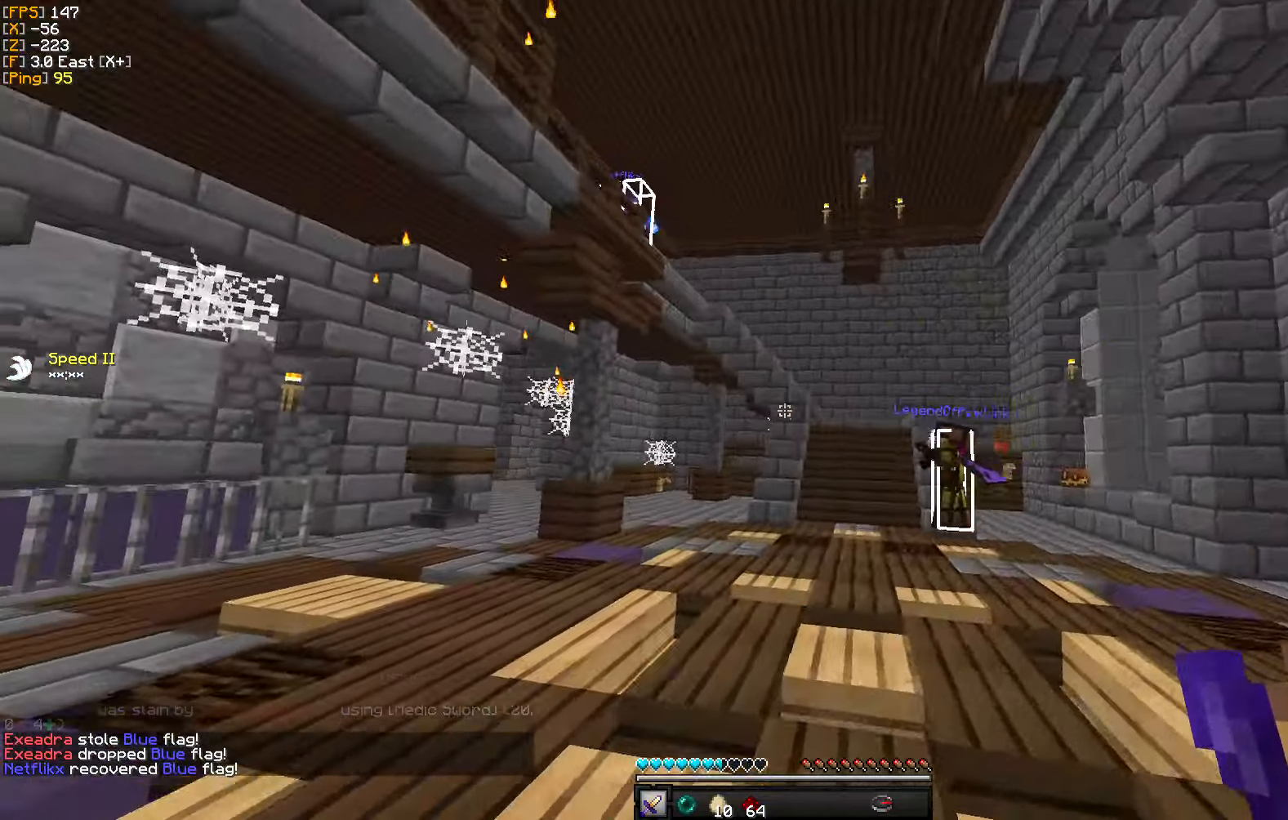
{"keys": ["d", "w"], "mouse": [], "events": []}
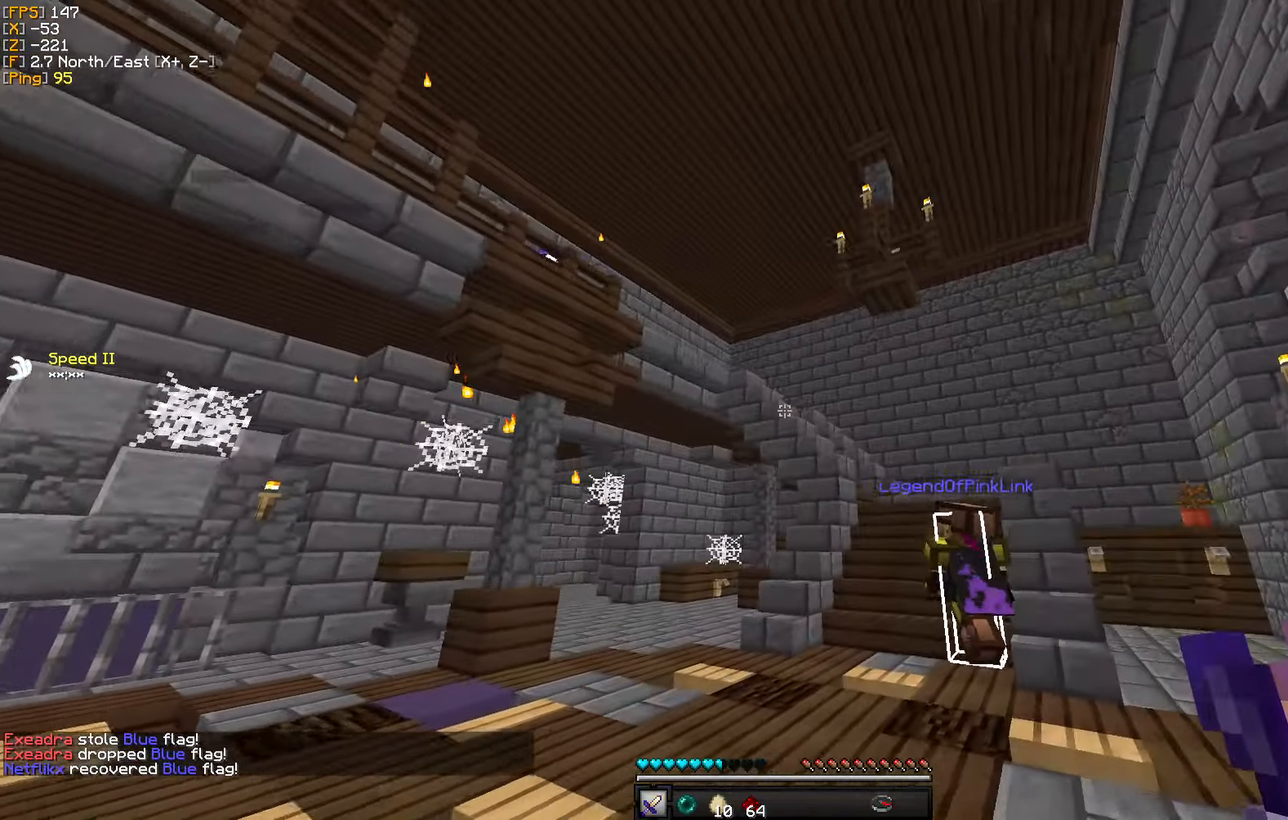
{"keys": ["w"], "mouse": [], "events": [[167, "d", "up"]]}
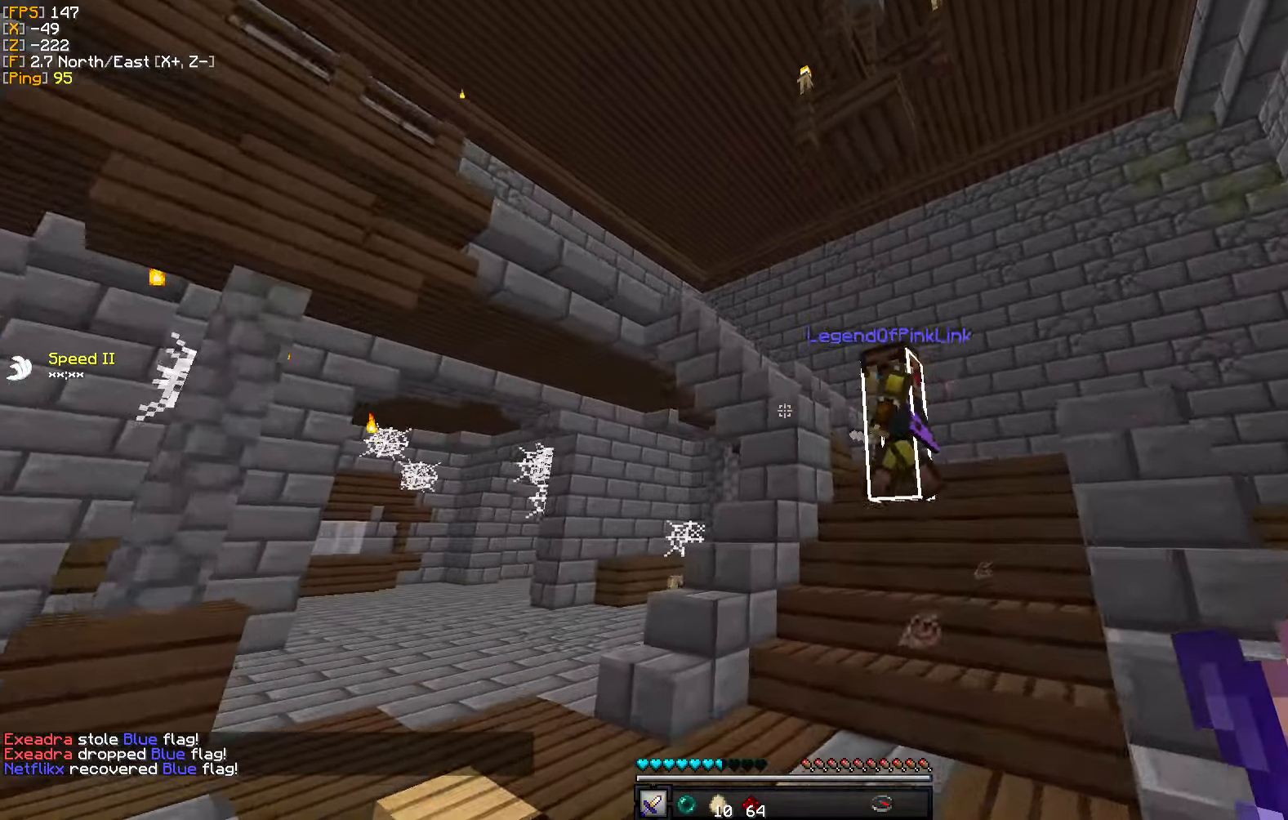
{"keys": ["d", "w"], "mouse": [], "events": [[167, "d", "down"], [400, "d", "up"], [434, "d", "down"]]}
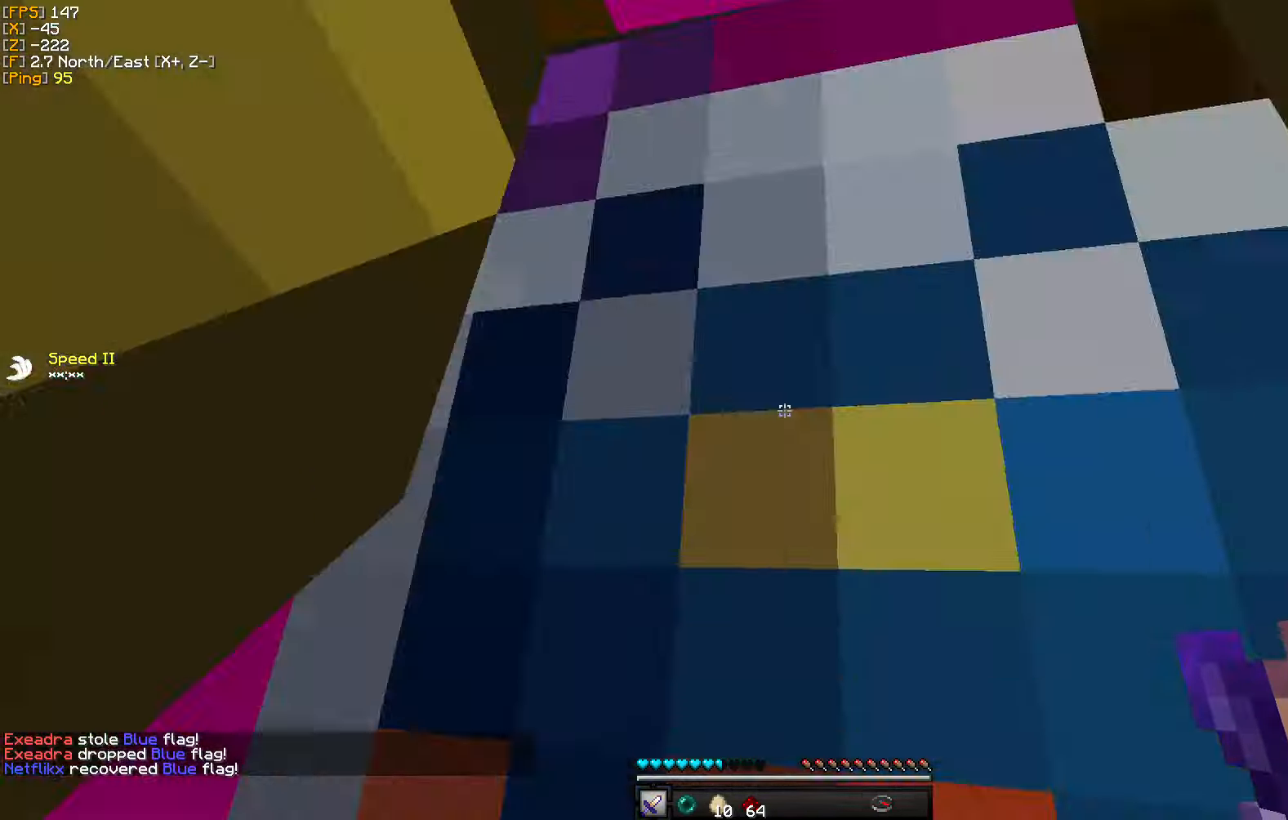
{"keys": ["d", "w"], "mouse": [], "events": [[100, "d", "up"], [184, "d", "down"]]}
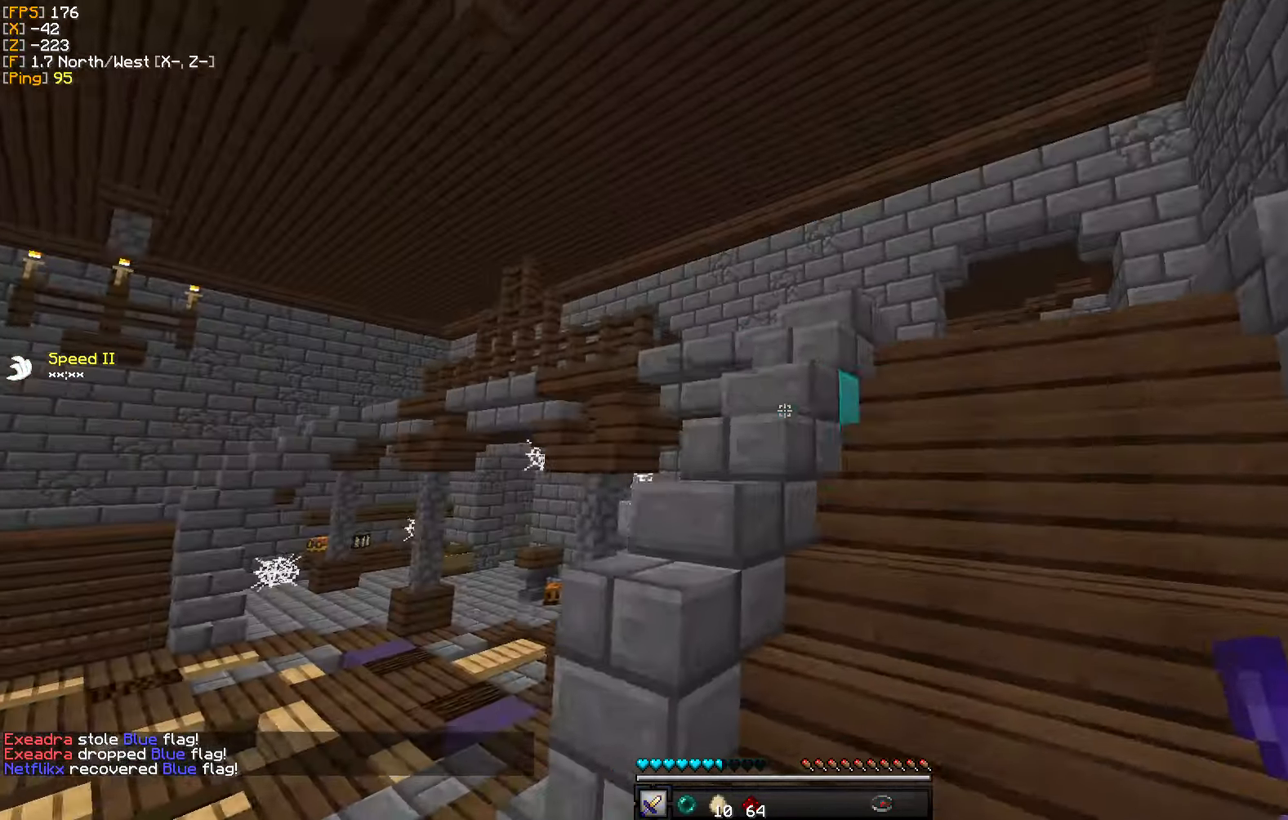
{"keys": ["d", "w"], "mouse": [], "events": [[150, "d", "up"], [300, "d", "down"]]}
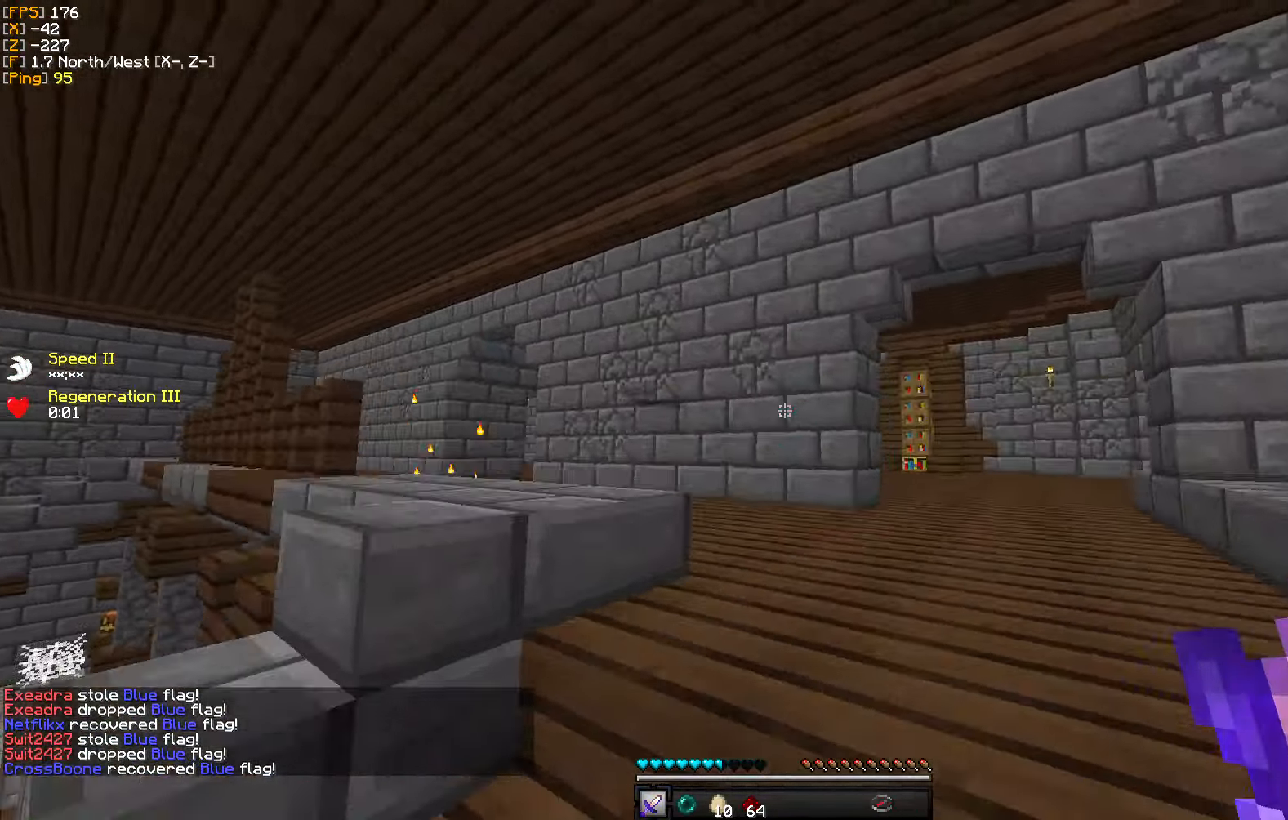
{"keys": ["d", "w"], "mouse": [], "events": [[134, "d", "up"], [351, "d", "down"]]}
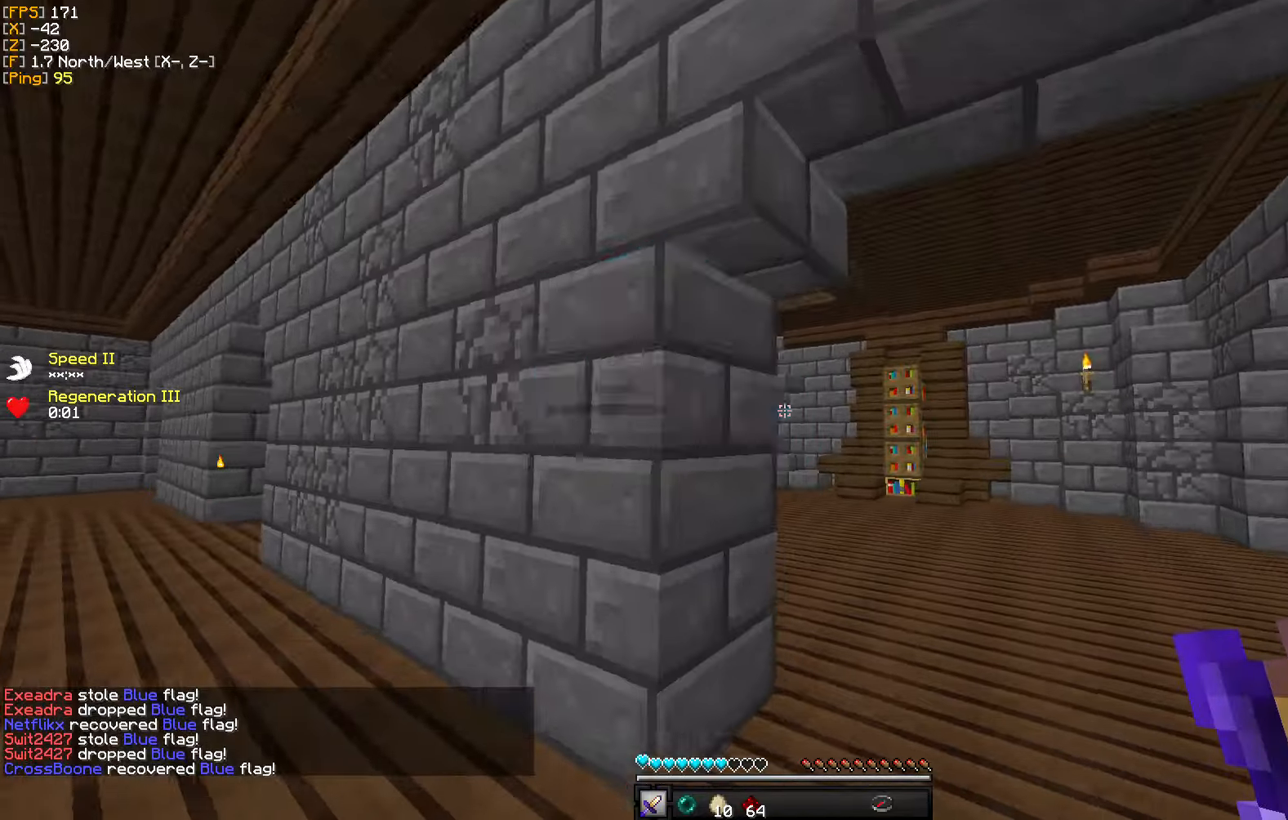
{"keys": ["d", "w"], "mouse": [], "events": []}
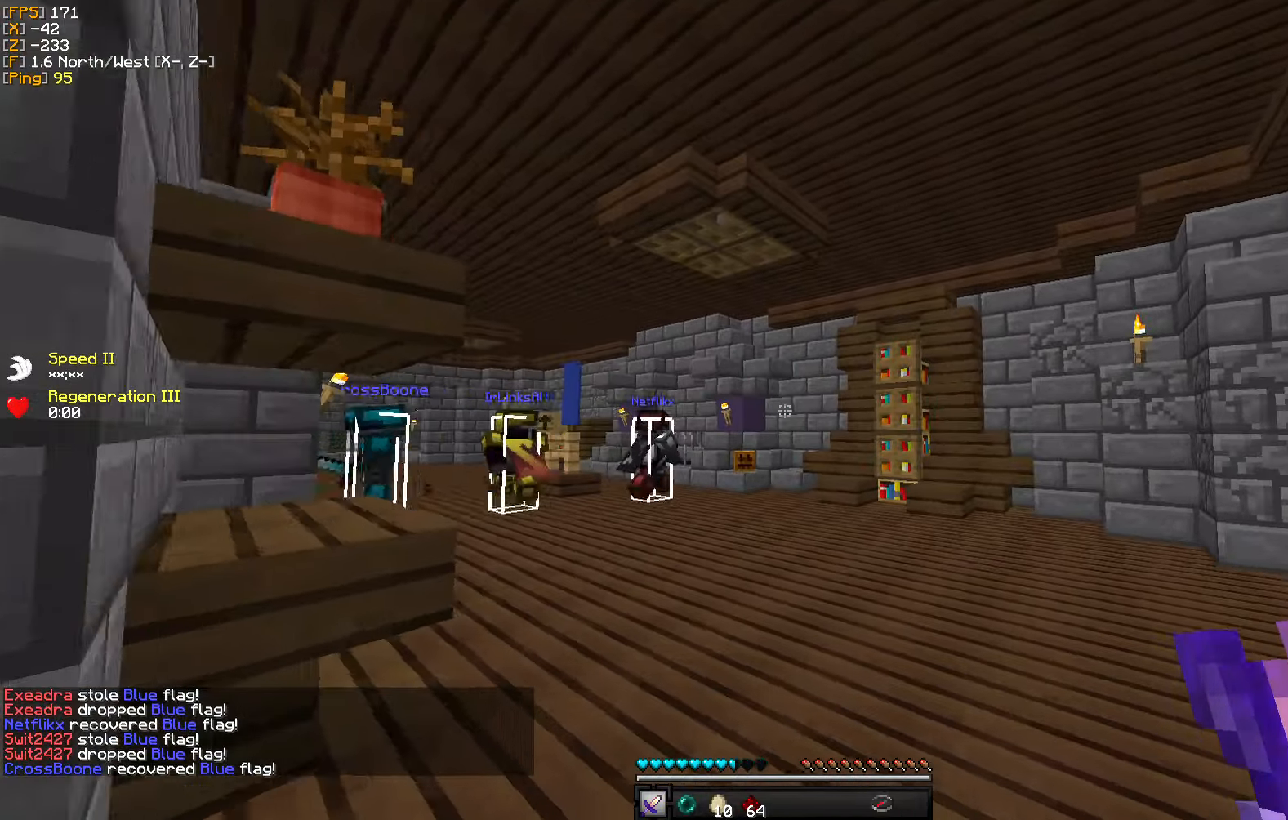
{"keys": ["a", "w"], "mouse": [], "events": [[100, "a", "down"], [166, "d", "up"]]}
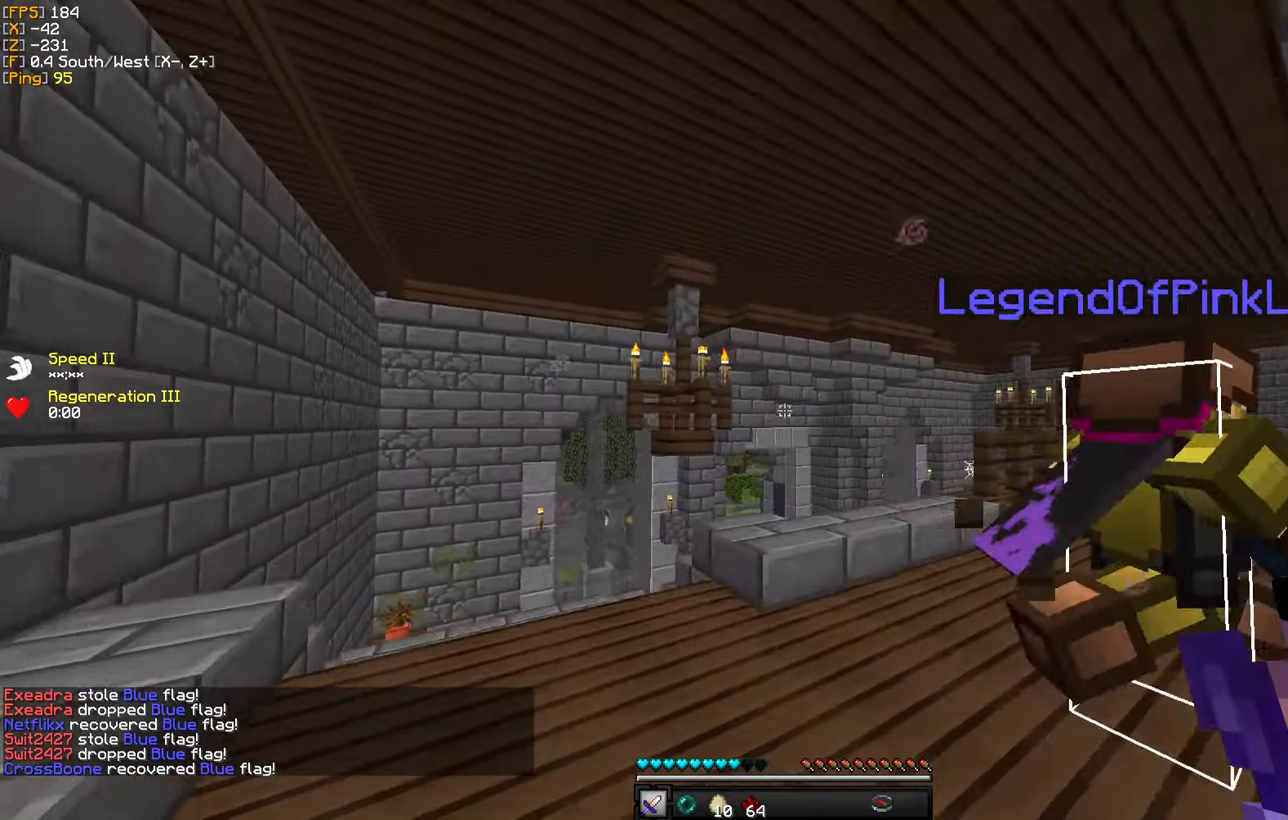
{"keys": ["w"], "mouse": [], "events": [[133, "a", "up"], [300, "a", "down"], [416, "a", "up"]]}
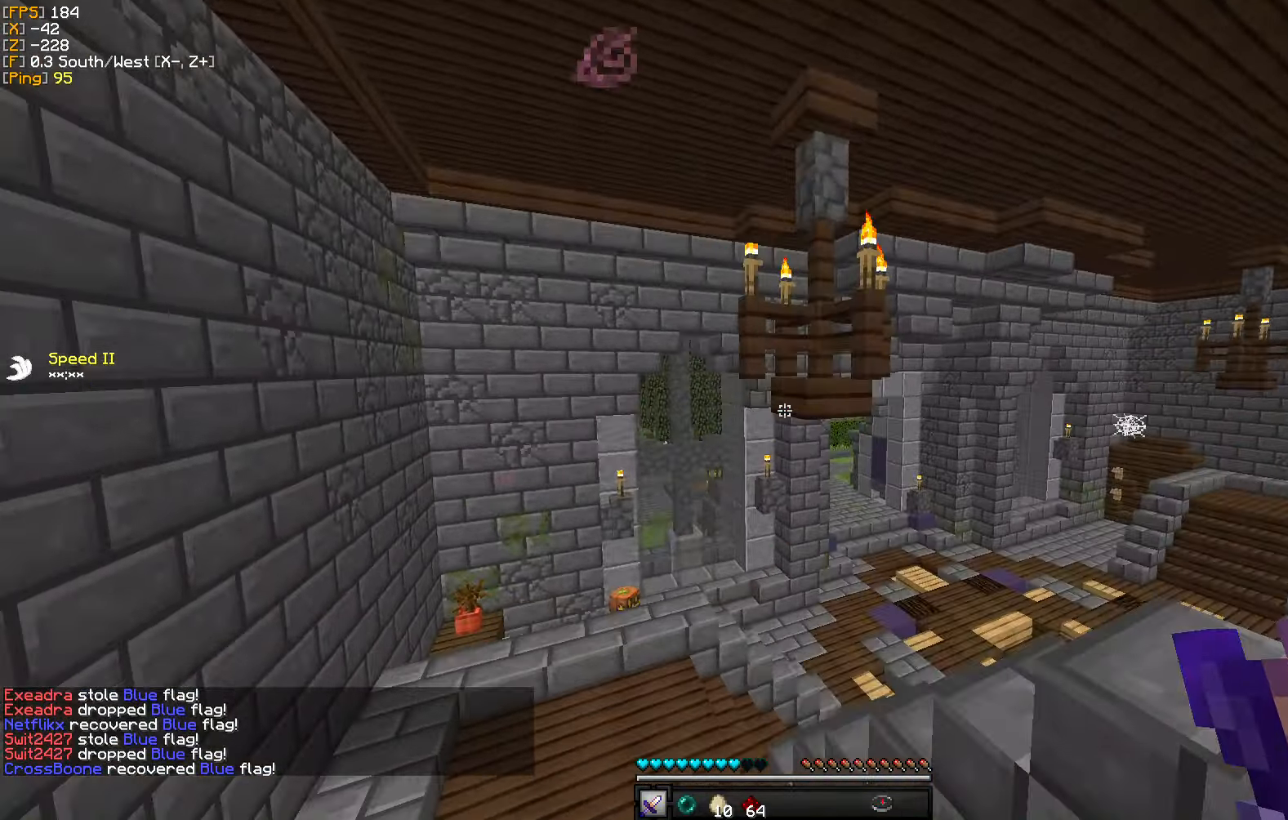
{"keys": ["w"], "mouse": [], "events": []}
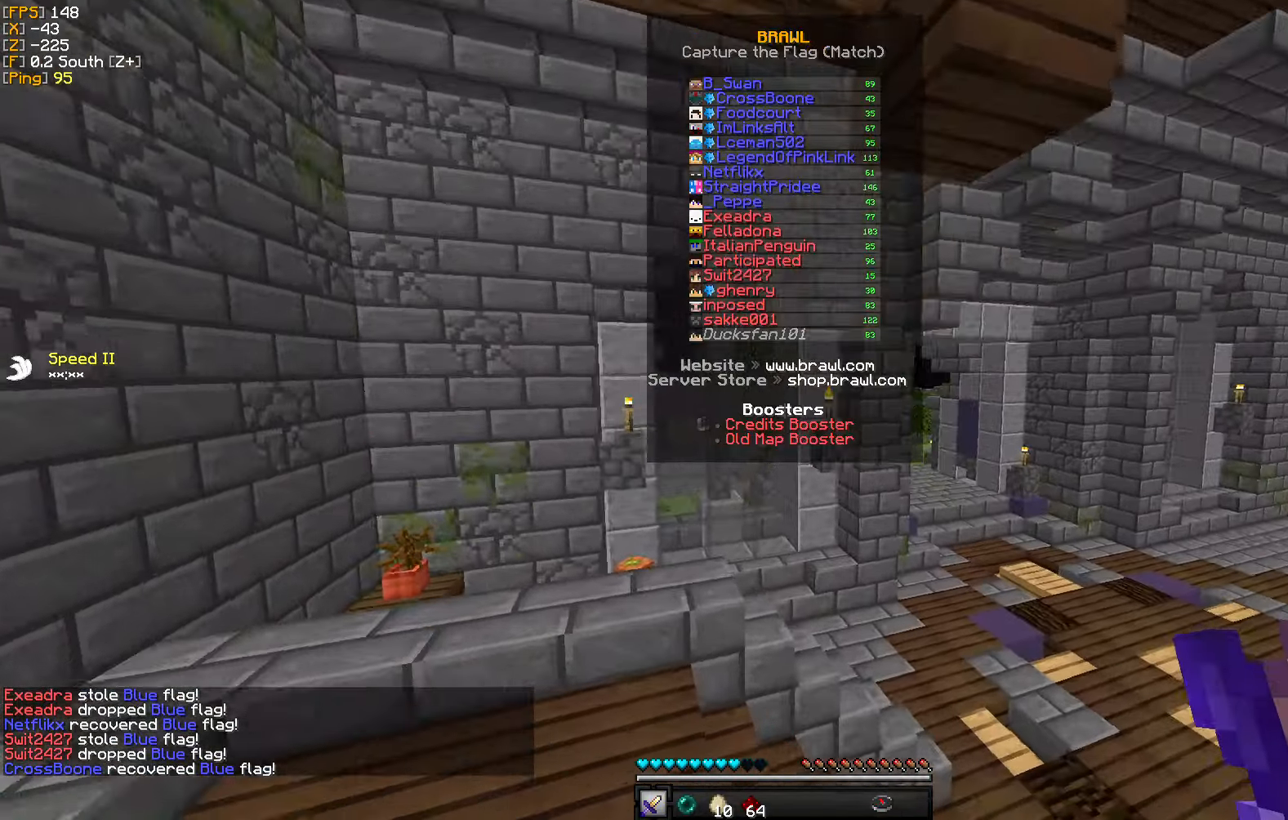
{"keys": ["d", "w"], "mouse": [], "events": [[450, "d", "down"]]}
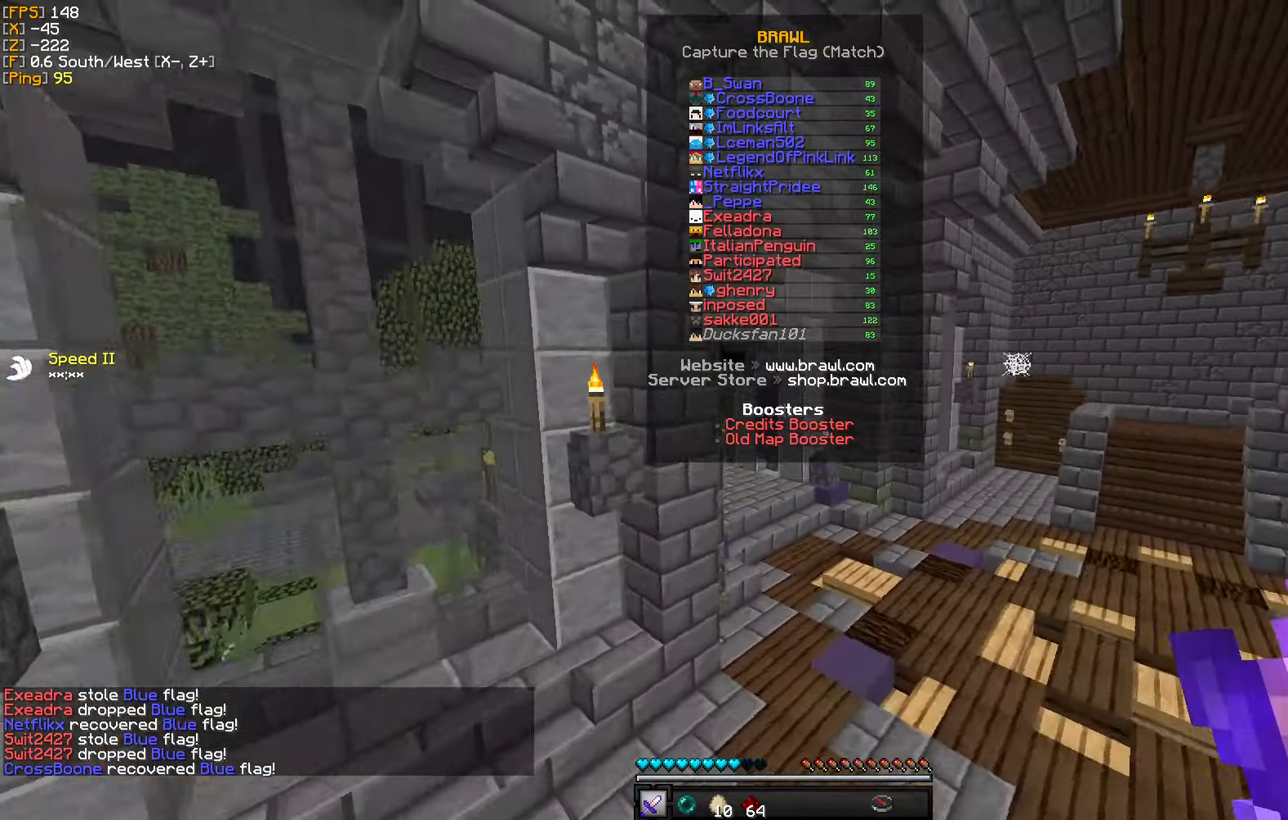
{"keys": ["w"], "mouse": [], "events": [[150, "d", "up"]]}
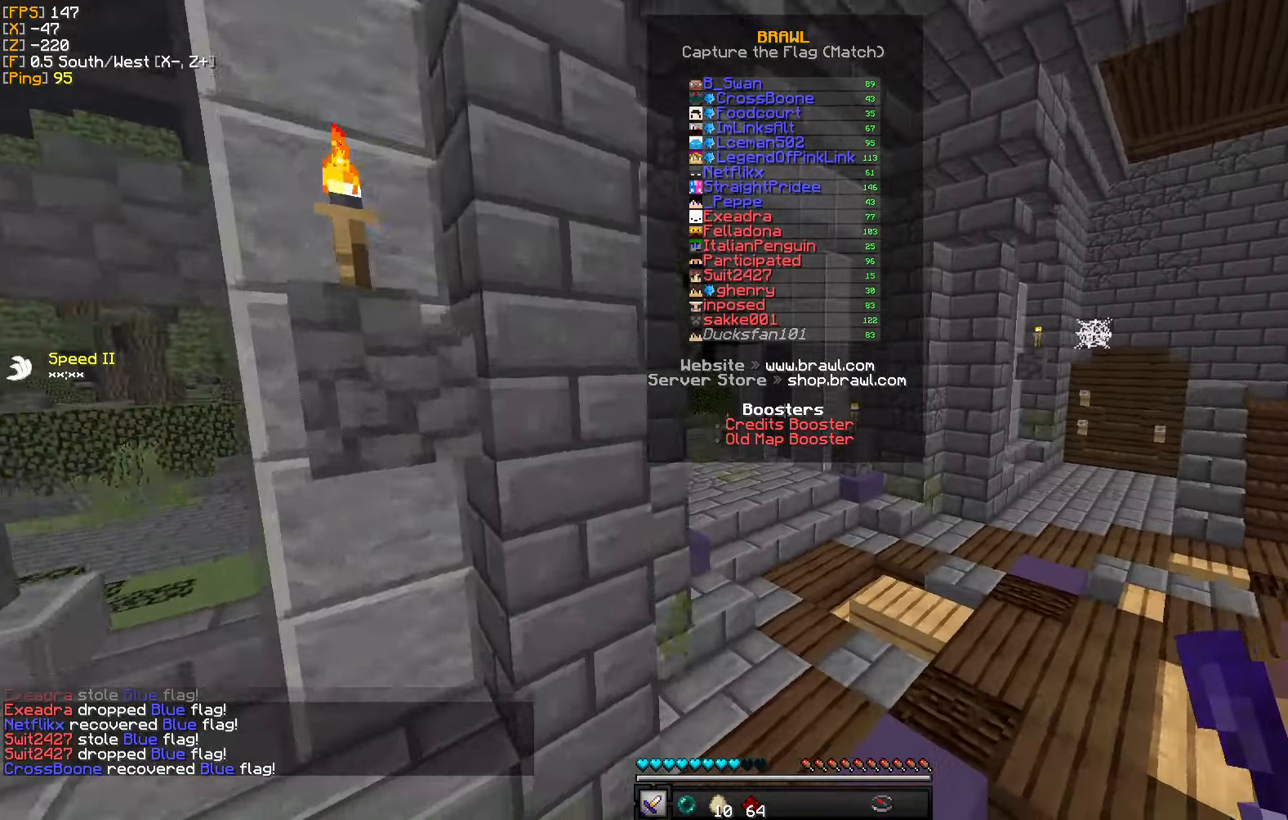
{"keys": ["w"], "mouse": [], "events": []}
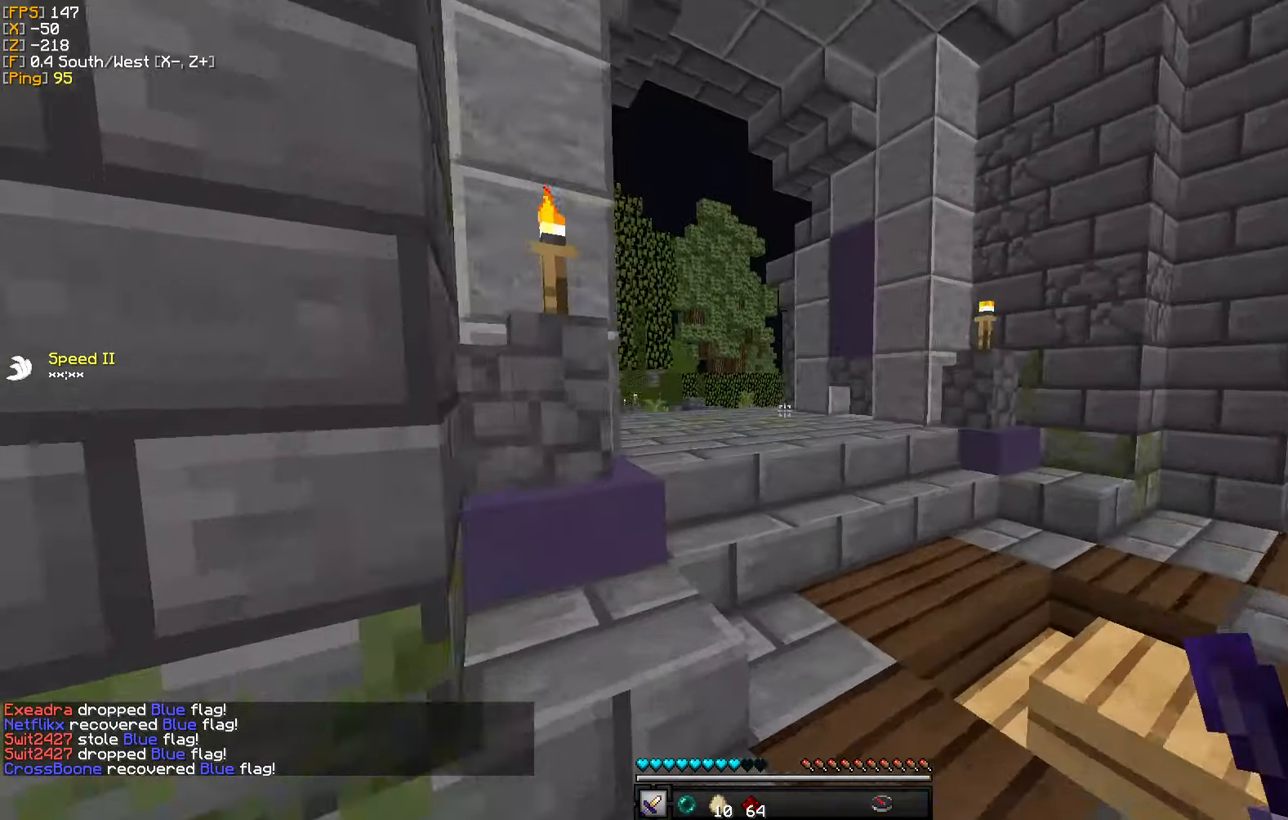
{"keys": ["w"], "mouse": [], "events": []}
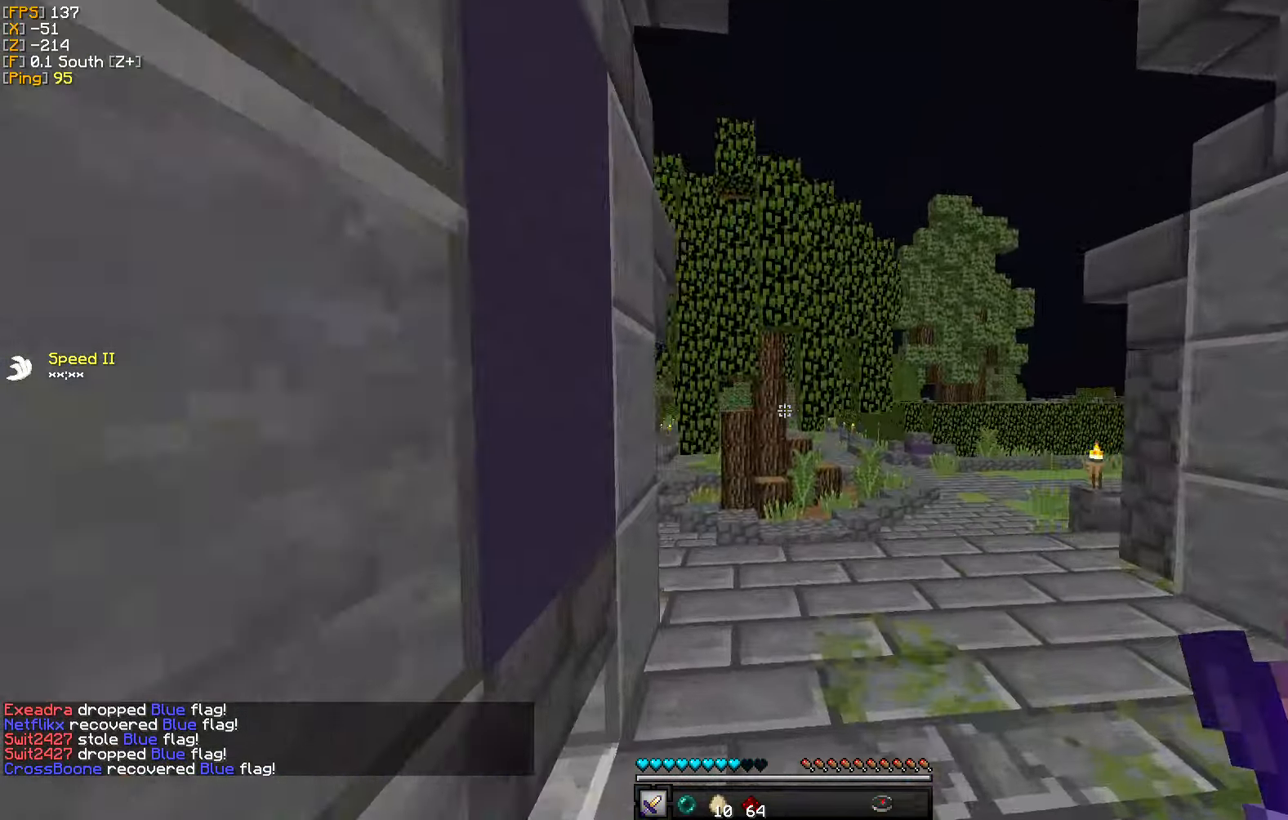
{"keys": ["a", "w"], "mouse": [], "events": [[450, "a", "down"]]}
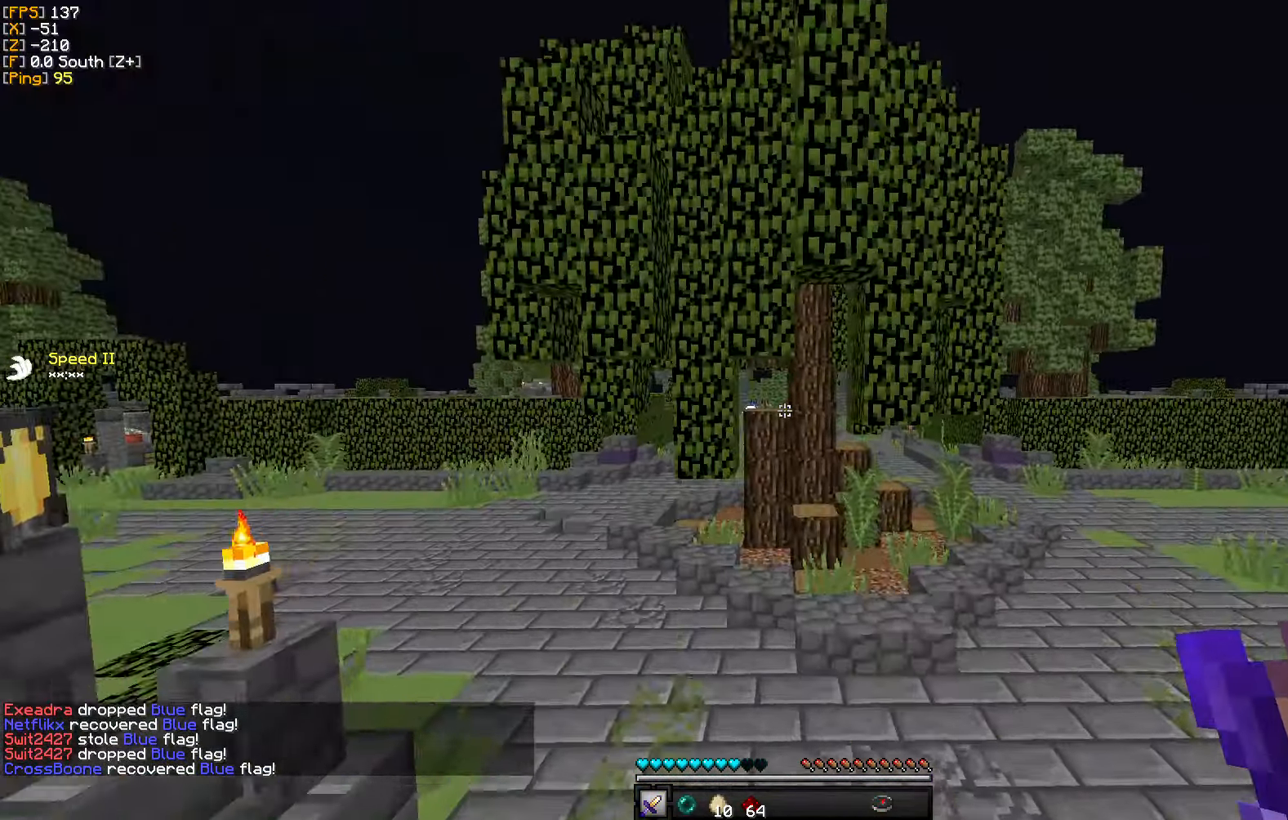
{"keys": ["w"], "mouse": [], "events": [[399, "a", "up"]]}
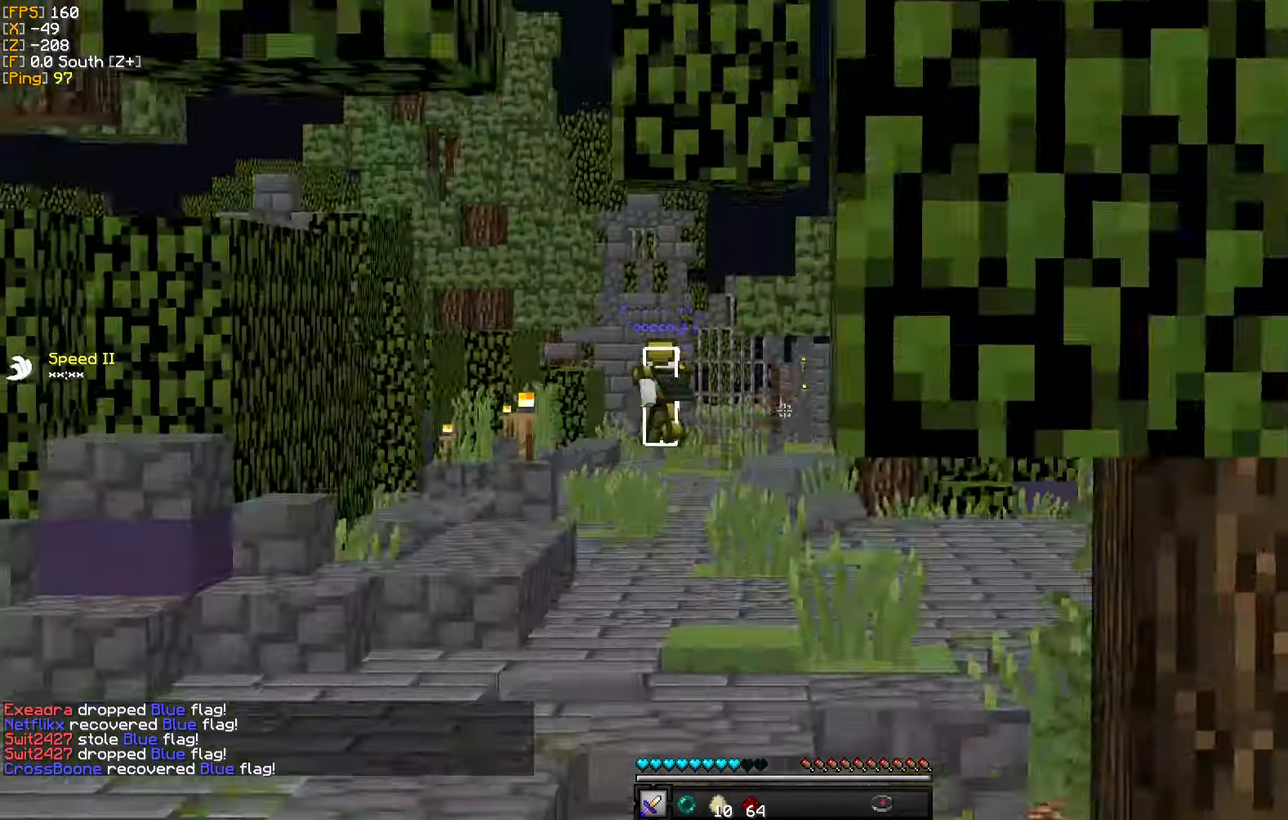
{"keys": ["a", "w"], "mouse": [], "events": [[183, "a", "down"]]}
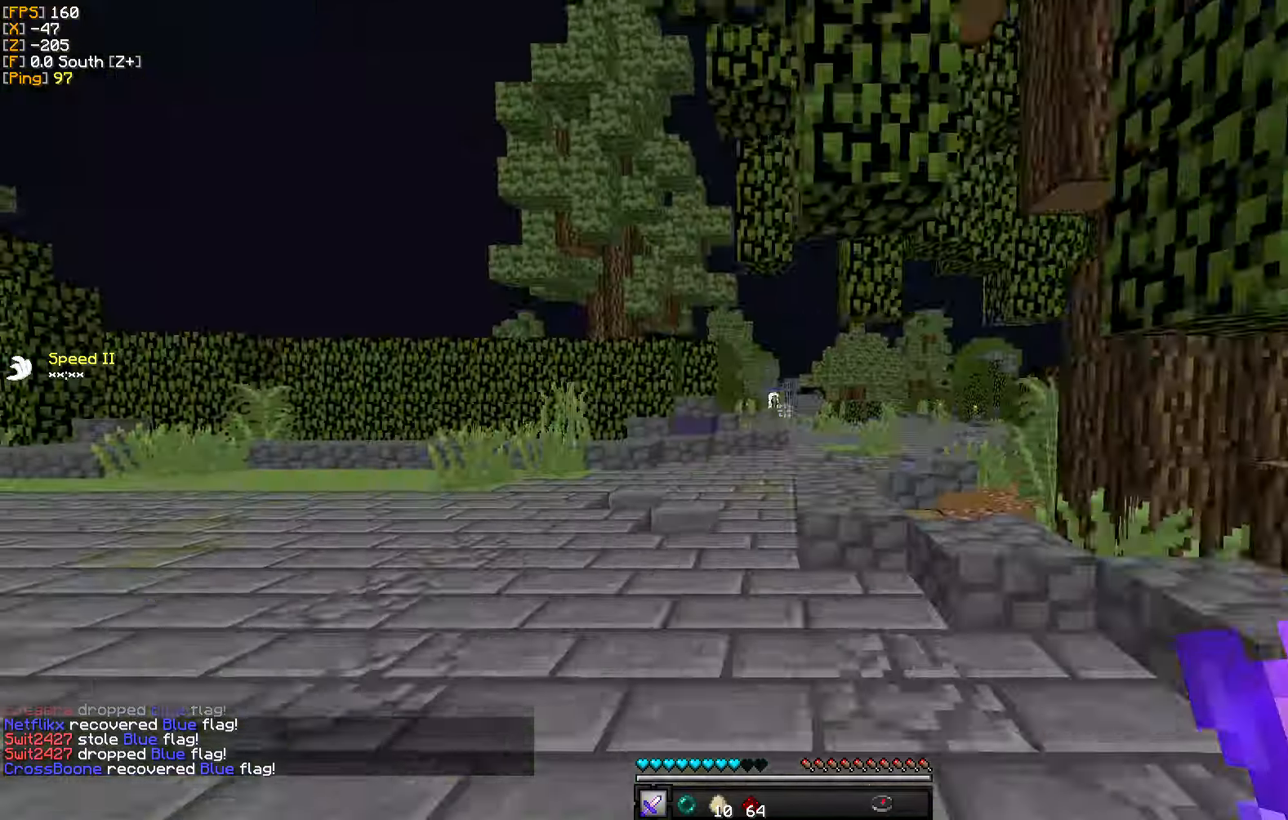
{"keys": ["w"], "mouse": [], "events": [[267, "a", "up"]]}
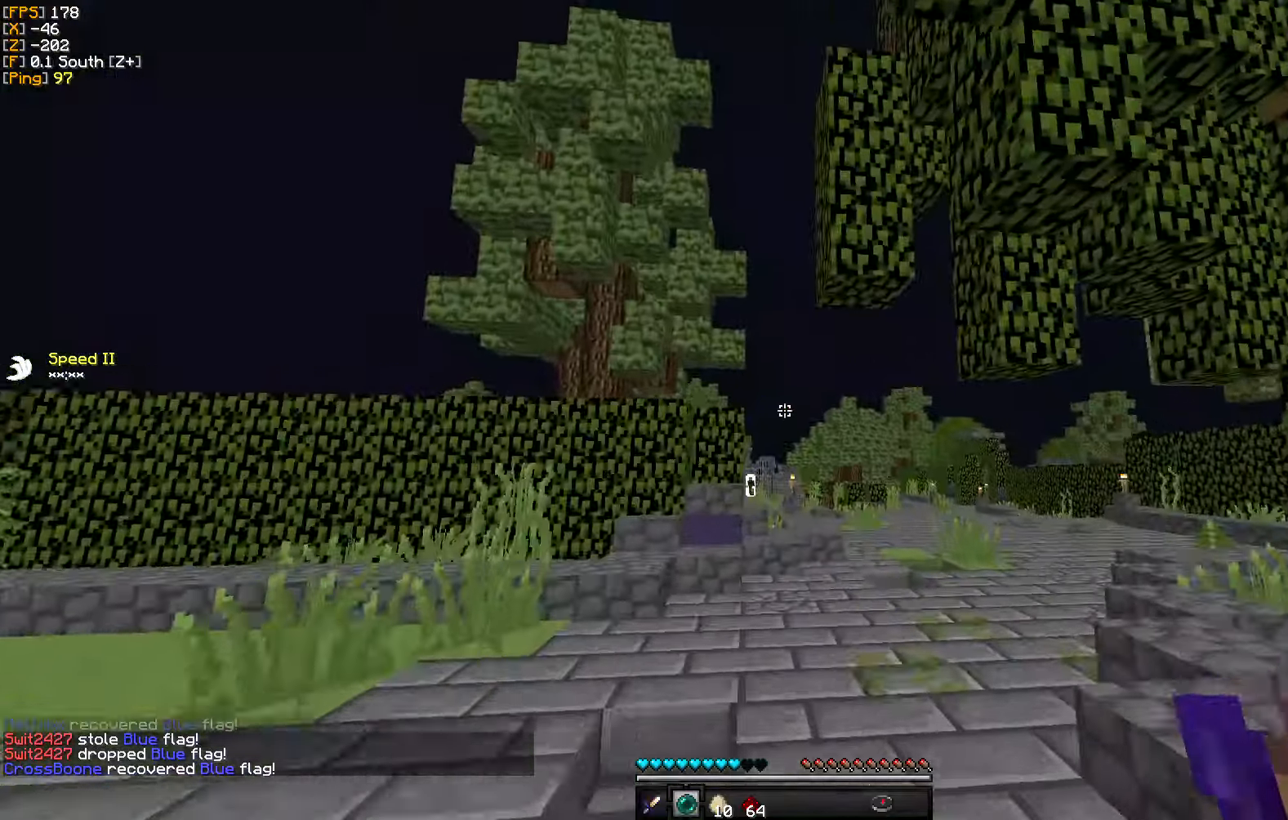
{"keys": ["w"], "mouse": [], "events": [[100, "mouse_right", "down"], [267, "mouse_right", "up"]]}
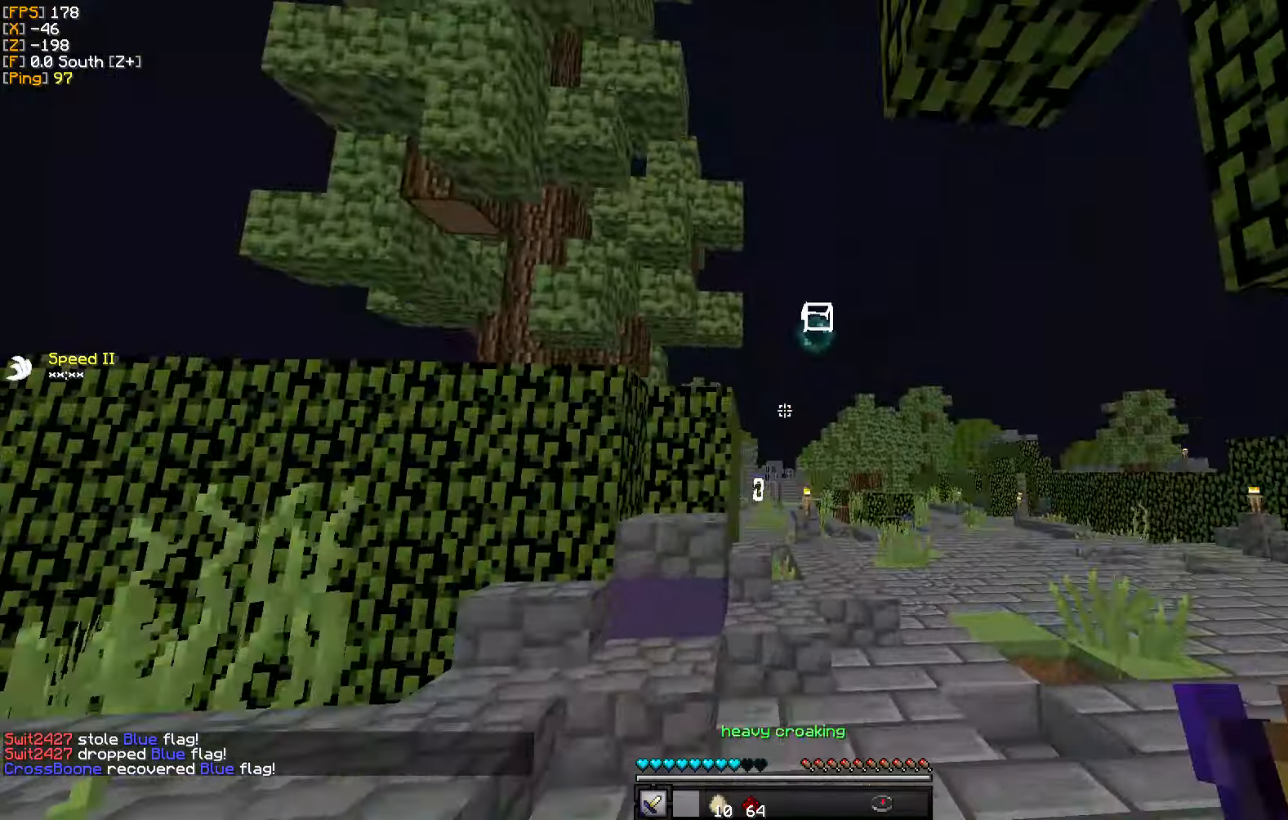
{"keys": ["w"], "mouse": [], "events": []}
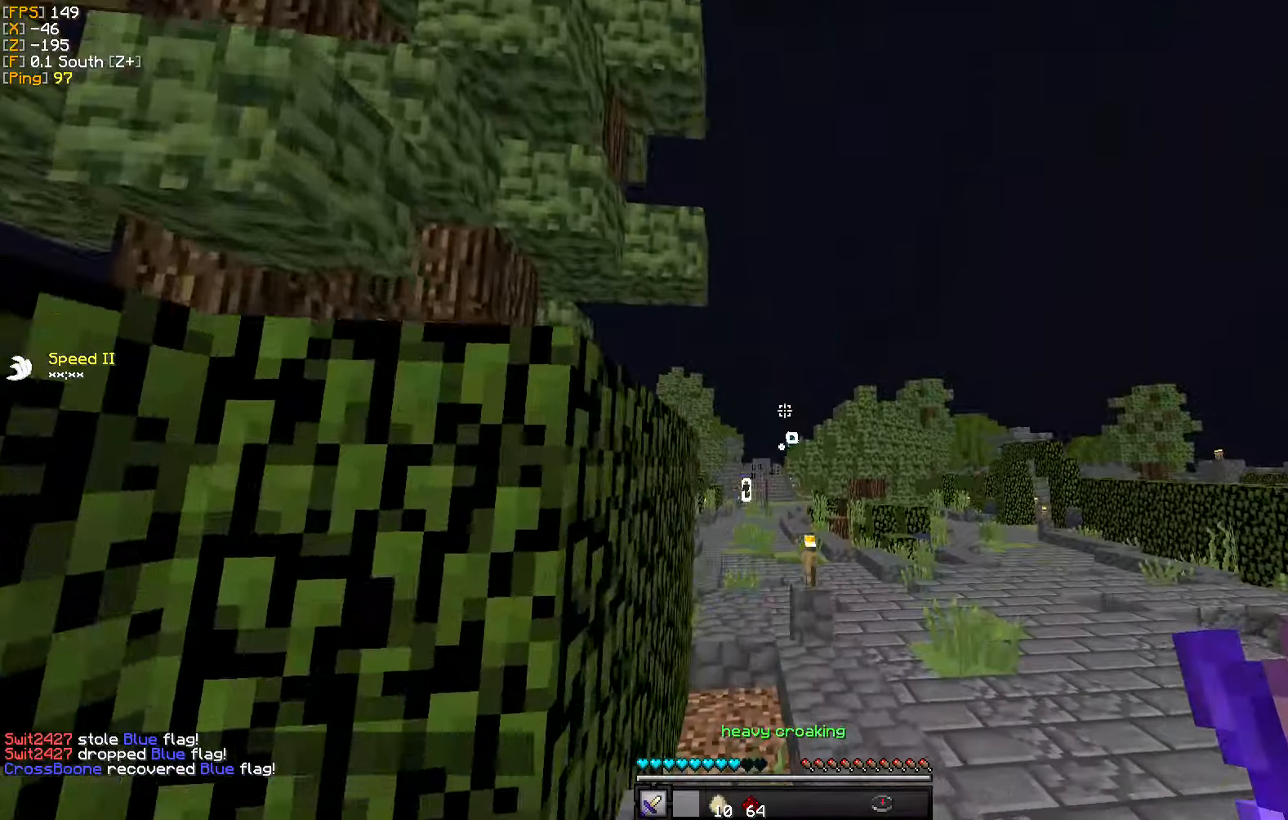
{"keys": ["a", "w"], "mouse": [], "events": [[250, "a", "down"]]}
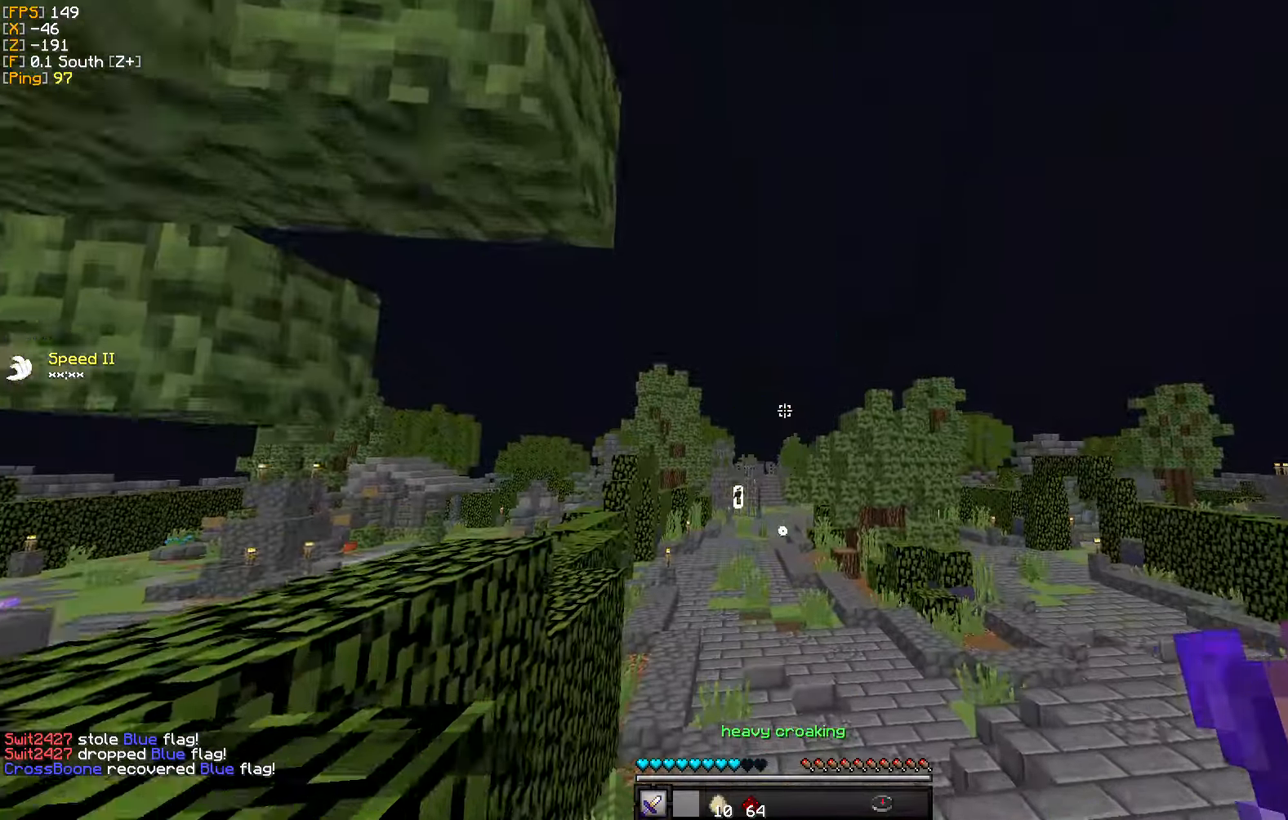
{"keys": ["w"], "mouse": [], "events": [[133, "a", "up"]]}
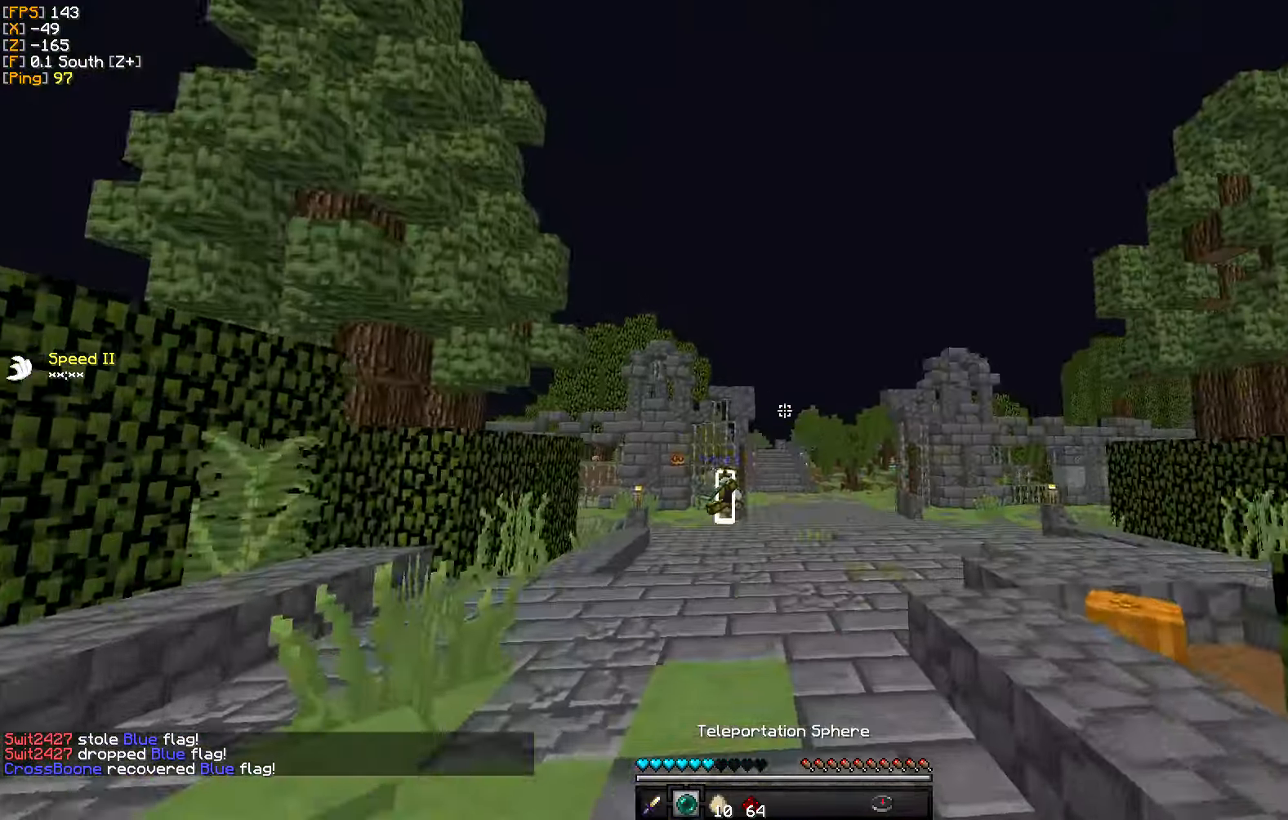
{"keys": ["w"], "mouse": [], "events": [[117, "mouse_right", "down"], [233, "mouse_right", "up"]]}
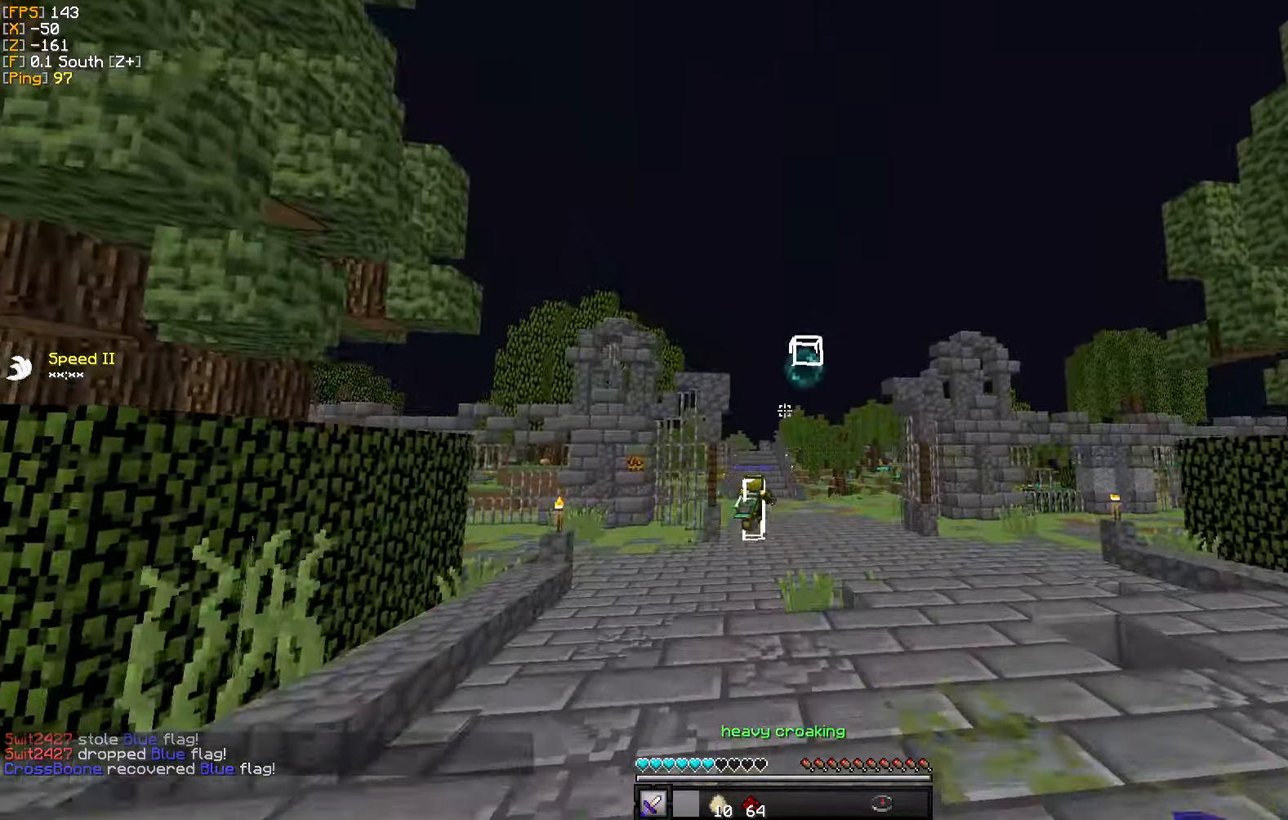
{"keys": ["w"], "mouse": [], "events": []}
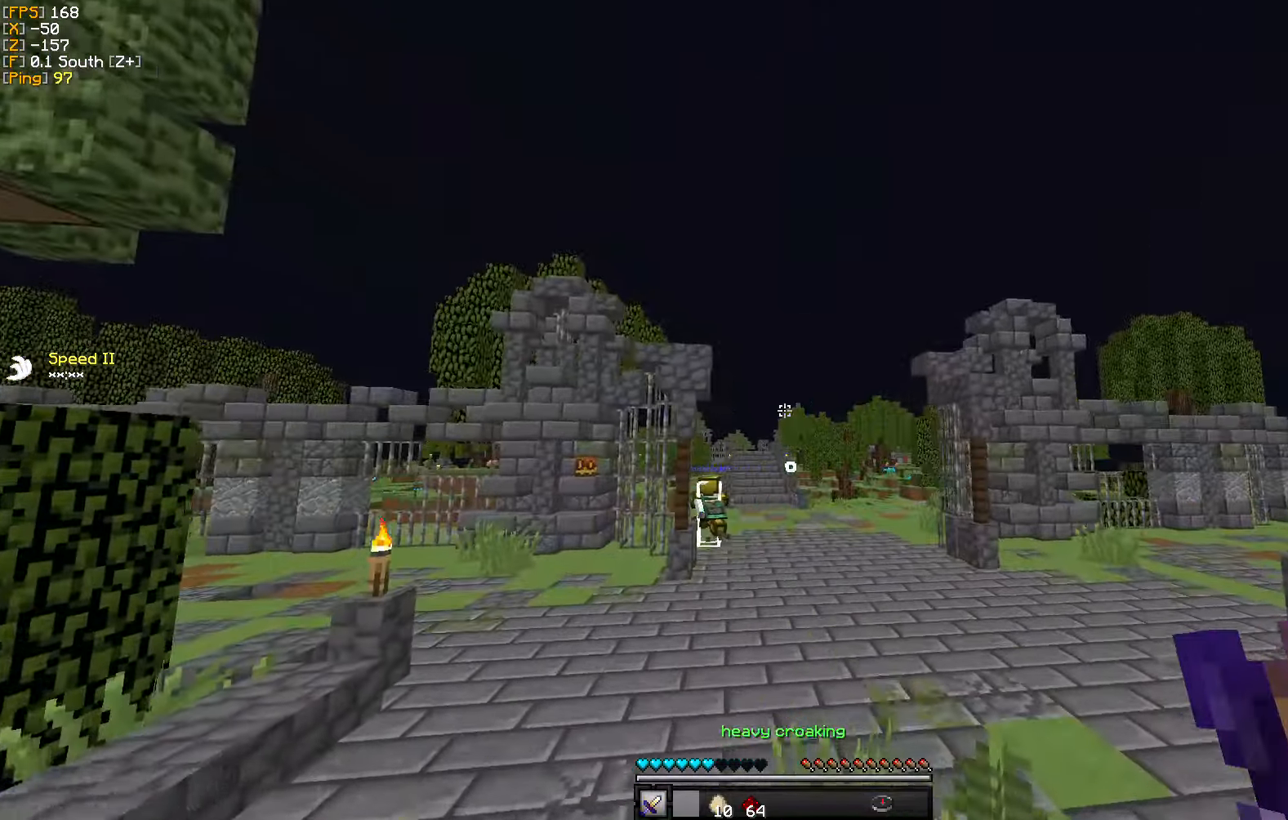
{"keys": ["a", "w"], "mouse": [], "events": [[150, "a", "down"]]}
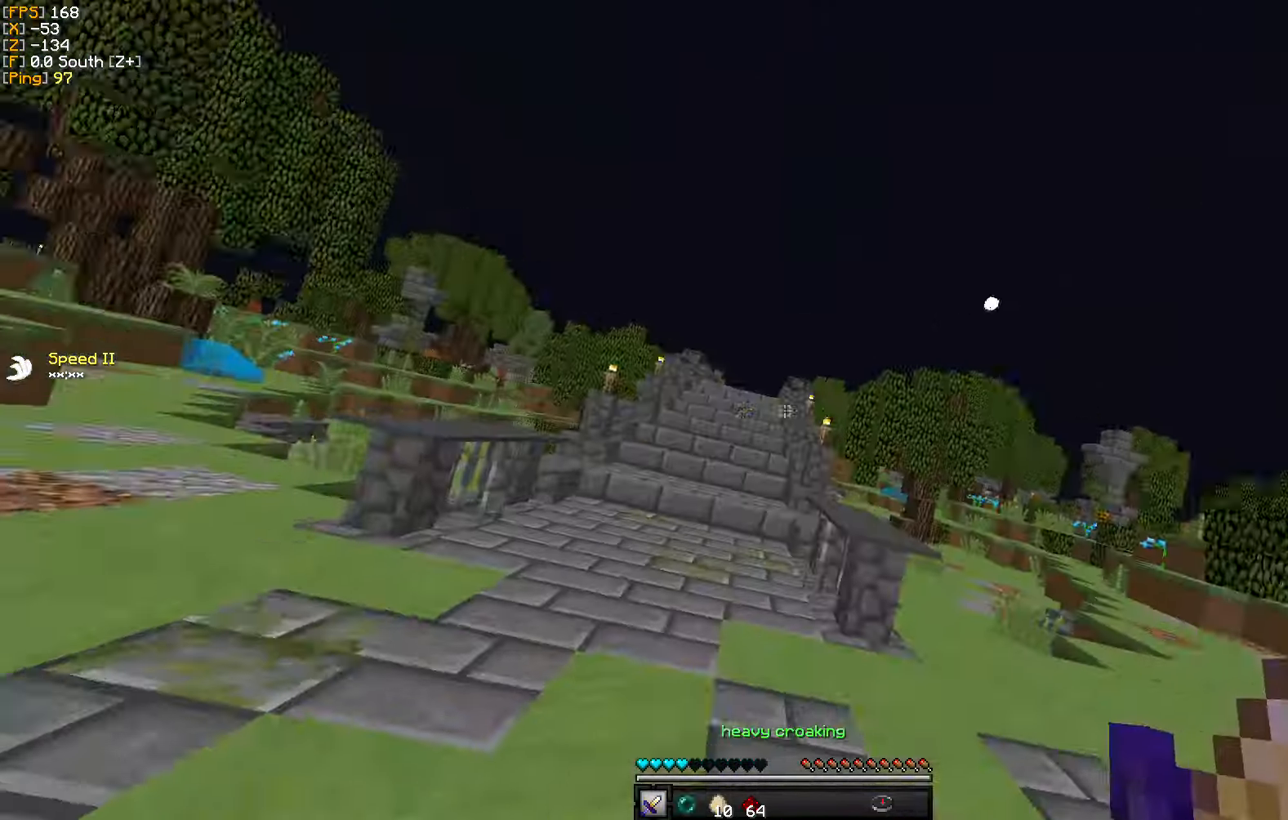
{"keys": ["a", "w"], "mouse": [], "events": [[234, "a", "up"], [417, "a", "down"]]}
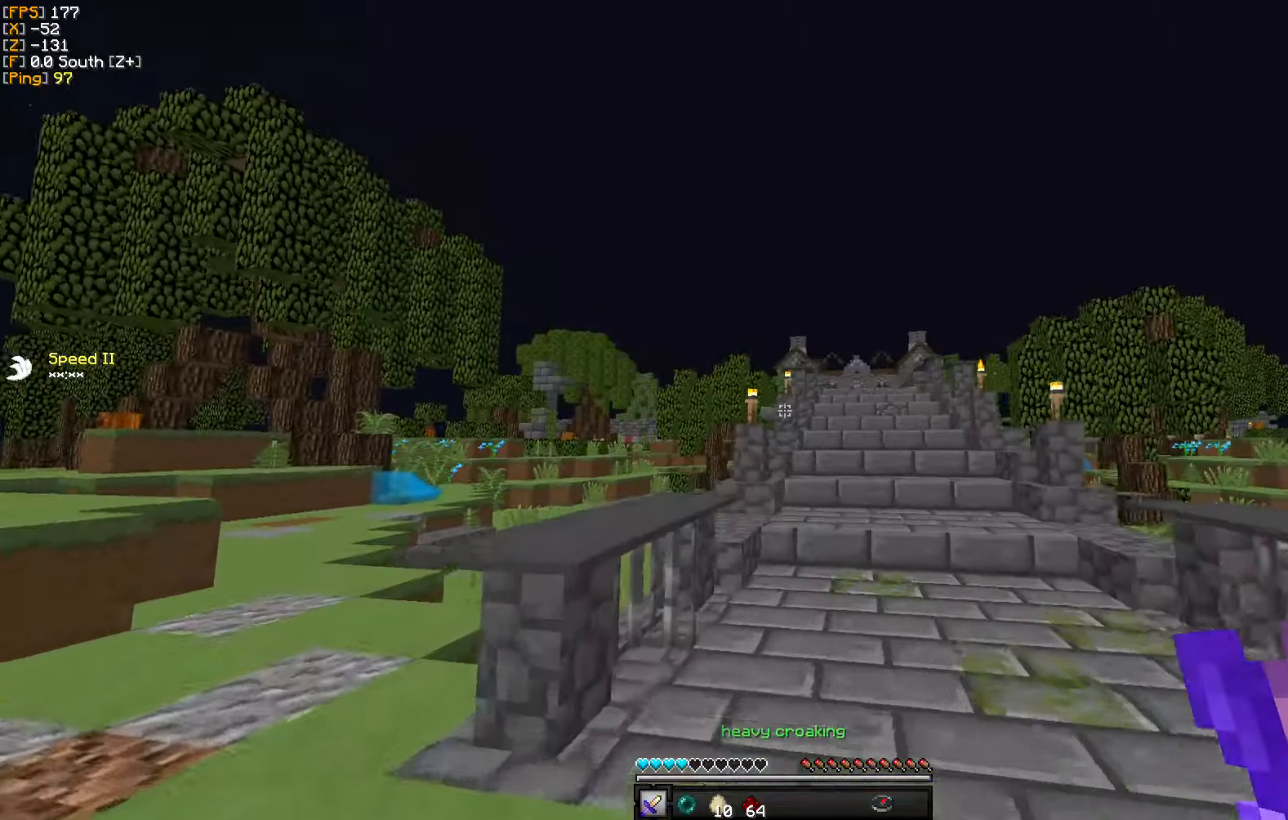
{"keys": ["d"], "mouse": [], "events": [[17, "a", "up"], [167, "w", "up"], [450, "d", "down"]]}
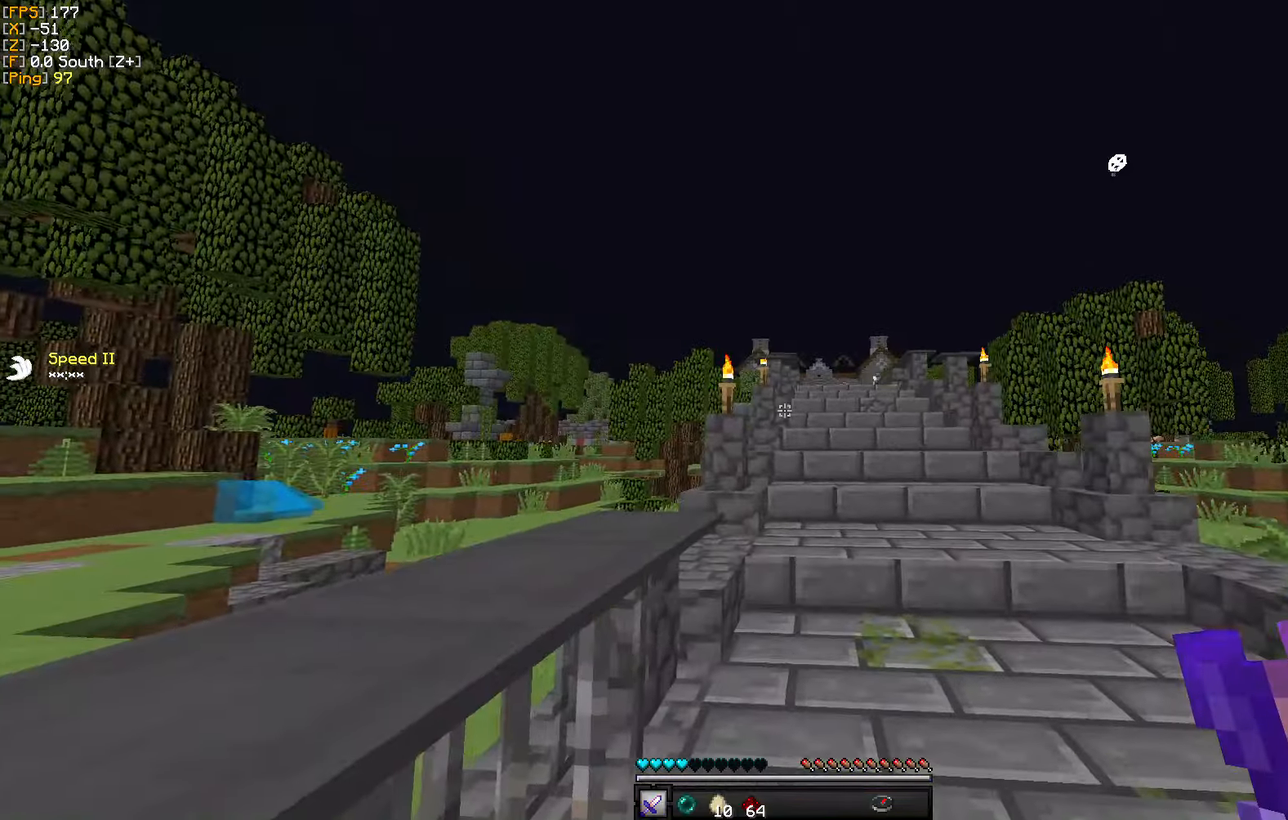
{"keys": ["d", "w"], "mouse": [], "events": [[34, "w", "down"], [250, "d", "up"], [484, "d", "down"]]}
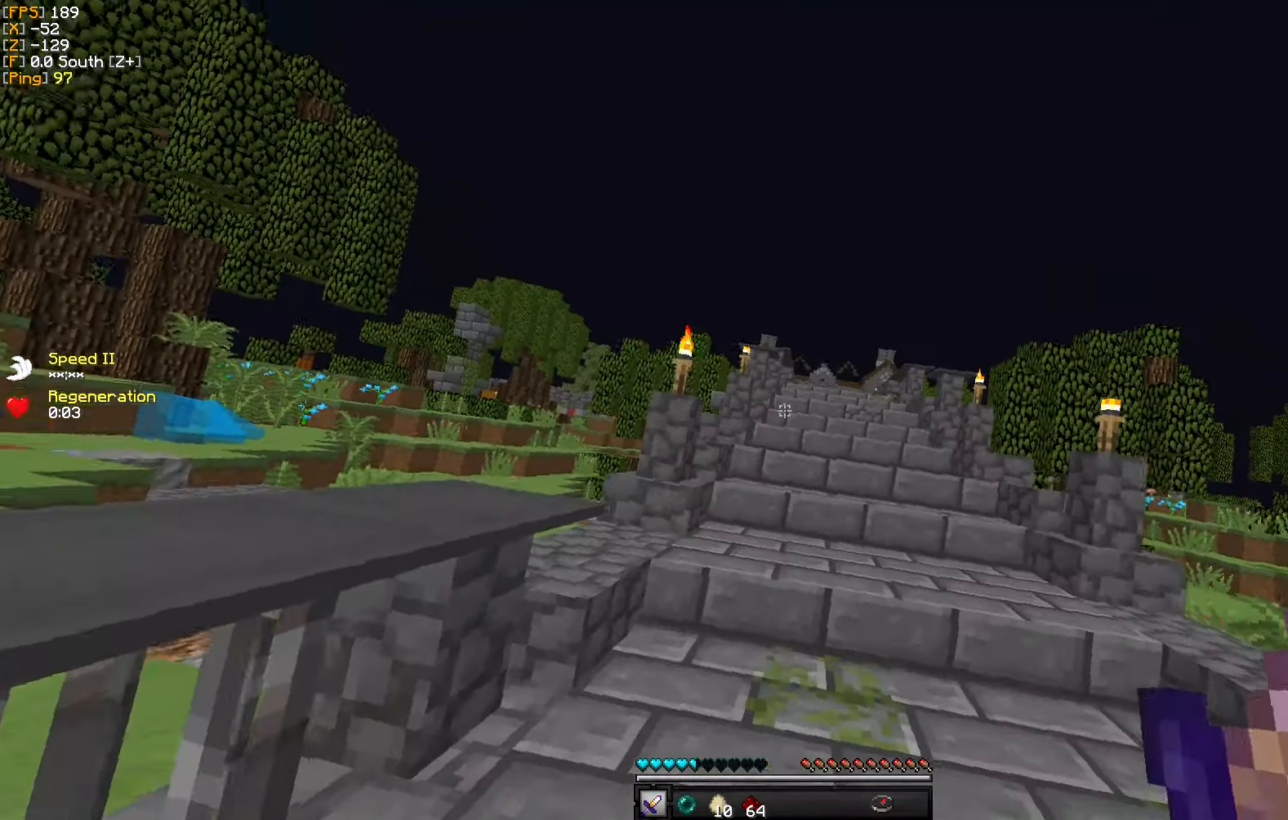
{"keys": ["w"], "mouse": [], "events": [[150, "d", "up"]]}